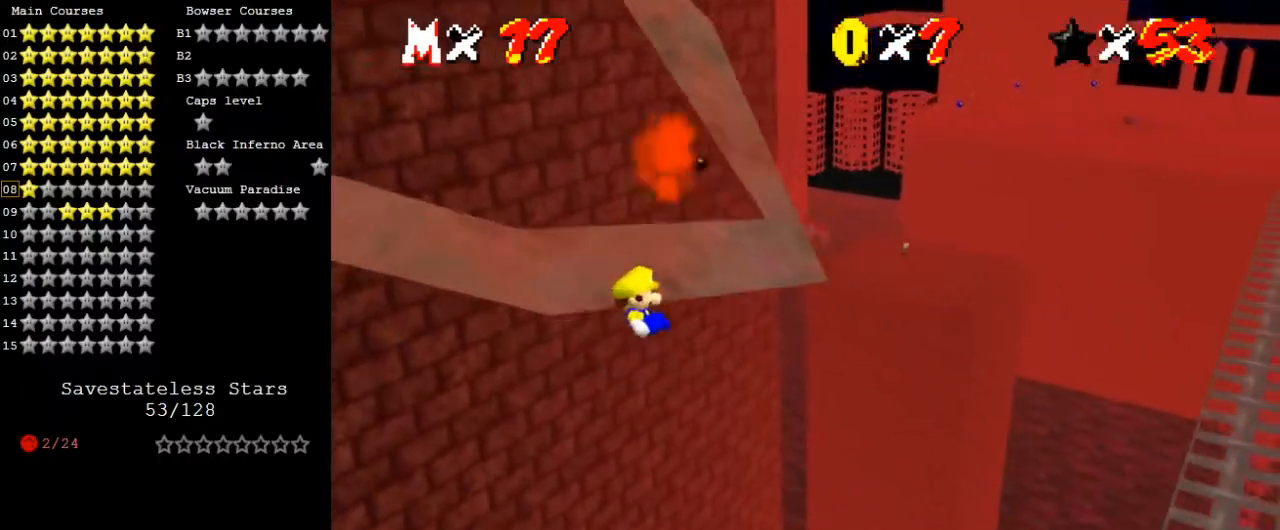
Gameplay with keyboard; each line is a JSON object with the keys held at the frame after it. "events" lists presses ("down") and releases ("up") of "a", "c", "ctrl", "d", "down", "left", "return", "right", "s", "shift", "up", "w", "x" and "y" between this image and that frame as [ms after this image, input, new state], when the widget could be followed in between. No other keys are recorded. Mouse input is not recorded.
{"keys": ["a", "down", "right", "shift"], "events": [[167, "up", "up"], [200, "right", "down"], [267, "left", "up"], [400, "down", "down"], [433, "a", "down"]]}
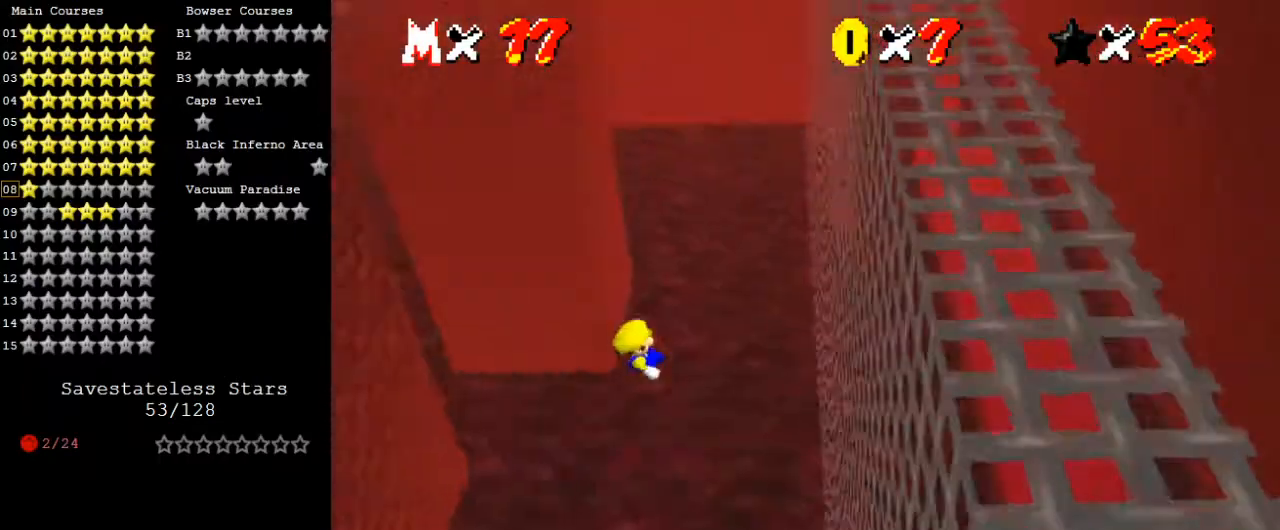
{"keys": ["right"], "events": [[33, "a", "up"], [33, "down", "up"], [167, "shift", "up"], [300, "a", "down"], [400, "a", "up"]]}
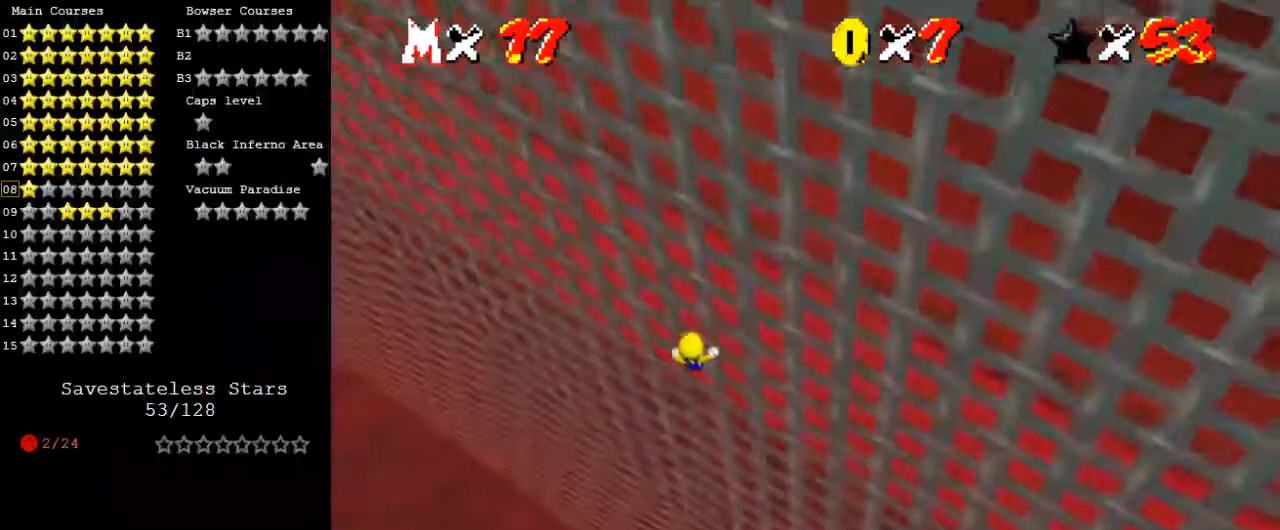
{"keys": [], "events": [[233, "ctrl", "down"], [233, "shift", "down"], [267, "ctrl", "up"], [267, "right", "up"], [267, "shift", "up"], [367, "ctrl", "down"], [367, "shift", "down"], [467, "ctrl", "up"], [467, "shift", "up"]]}
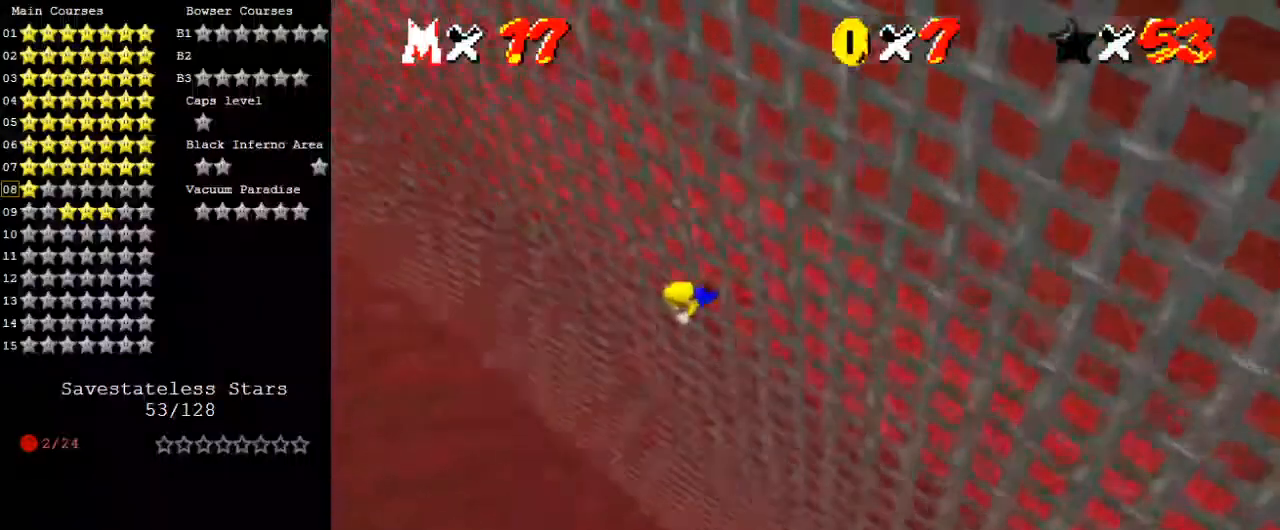
{"keys": [], "events": [[67, "d", "down"], [100, "d", "up"]]}
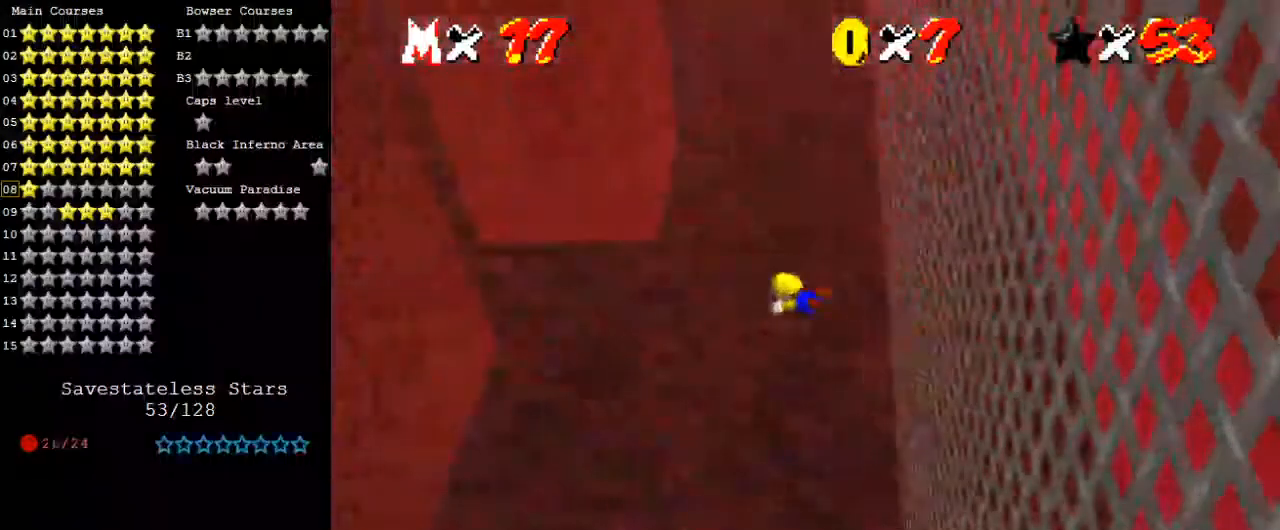
{"keys": [], "events": []}
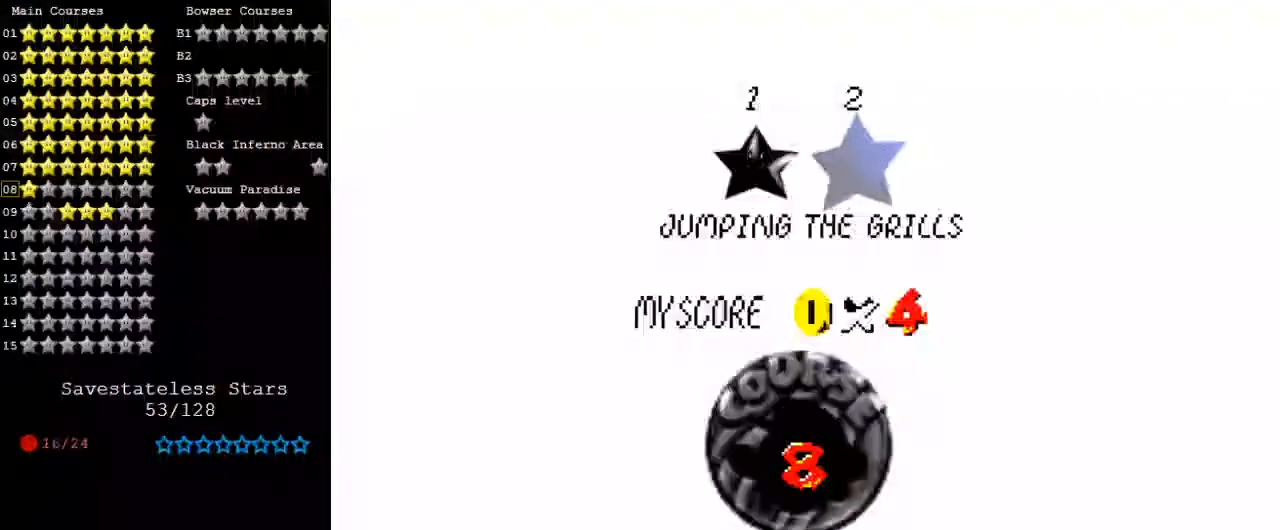
{"keys": [], "events": [[33, "shift", "down"], [133, "shift", "up"]]}
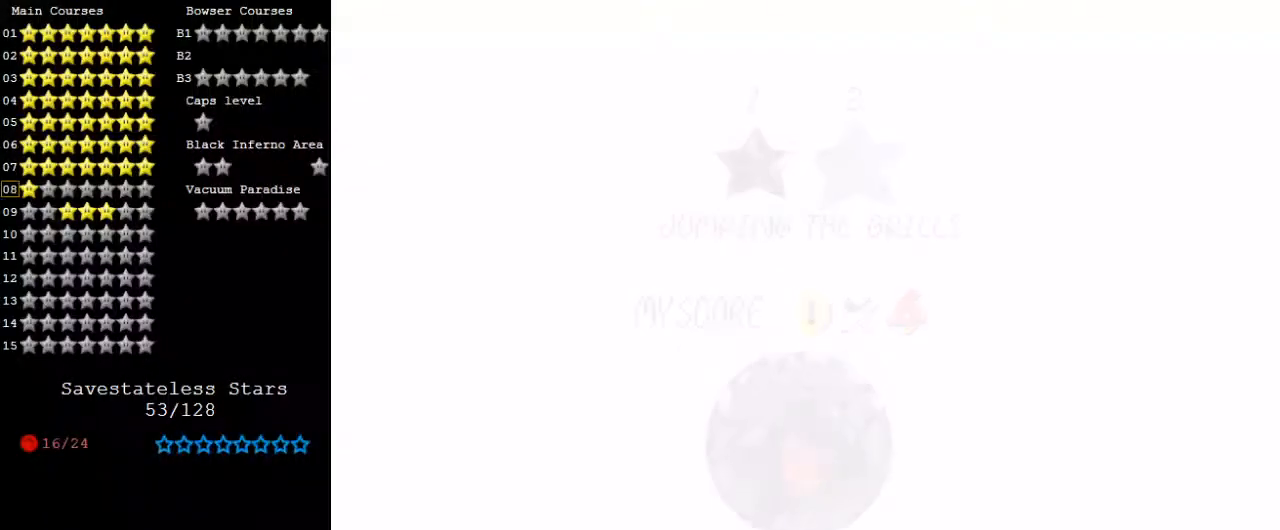
{"keys": [], "events": []}
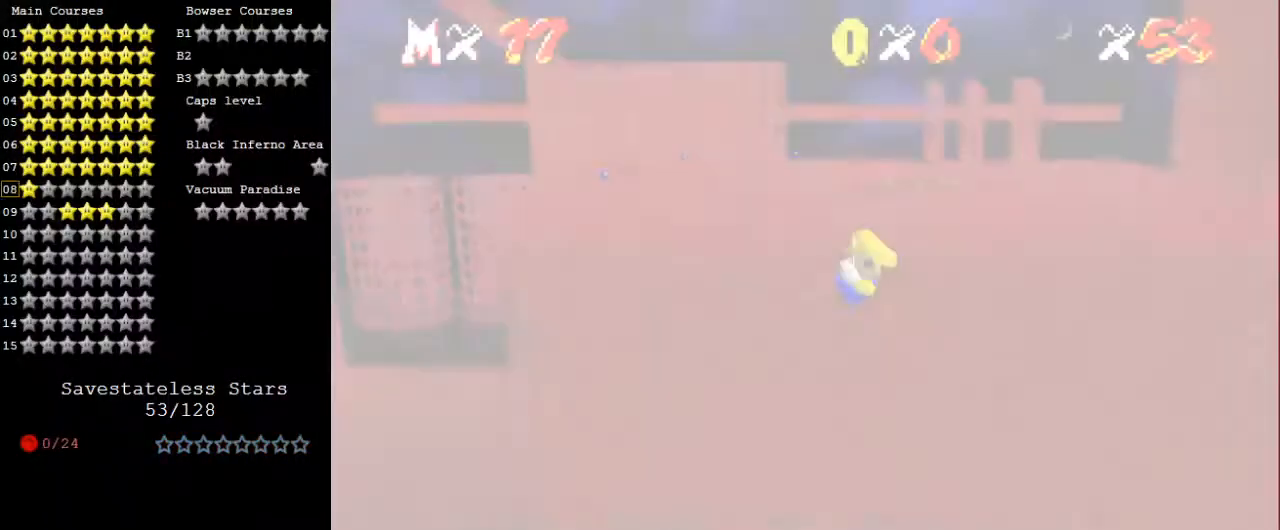
{"keys": ["d", "right", "up"], "events": [[300, "d", "down"], [367, "d", "up"], [467, "d", "down"], [467, "right", "down"], [467, "up", "down"]]}
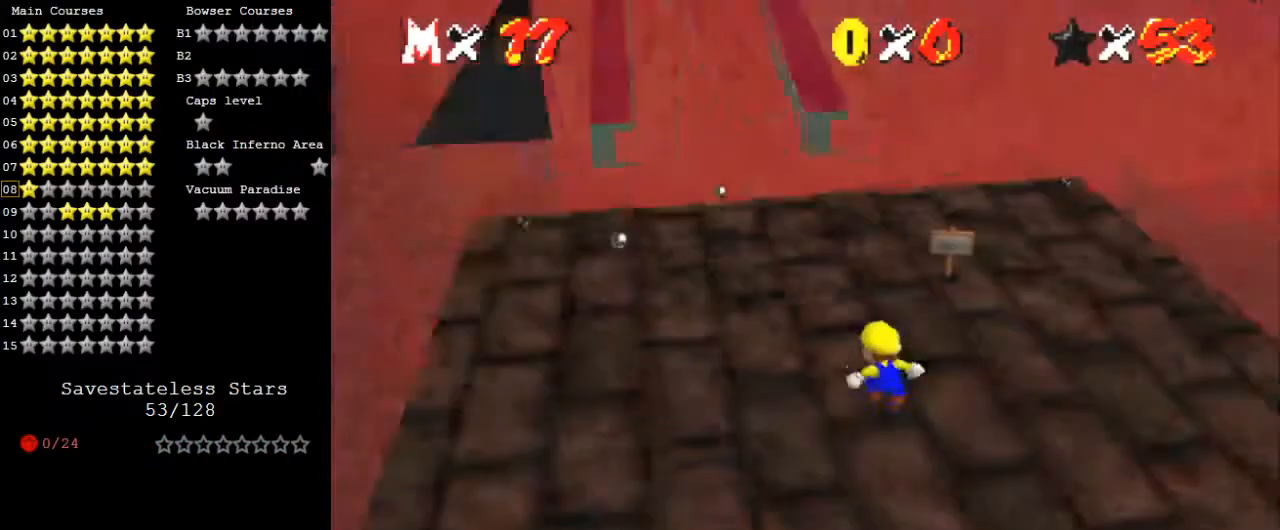
{"keys": ["right", "shift"], "events": [[67, "d", "up"], [167, "shift", "down"], [300, "up", "up"]]}
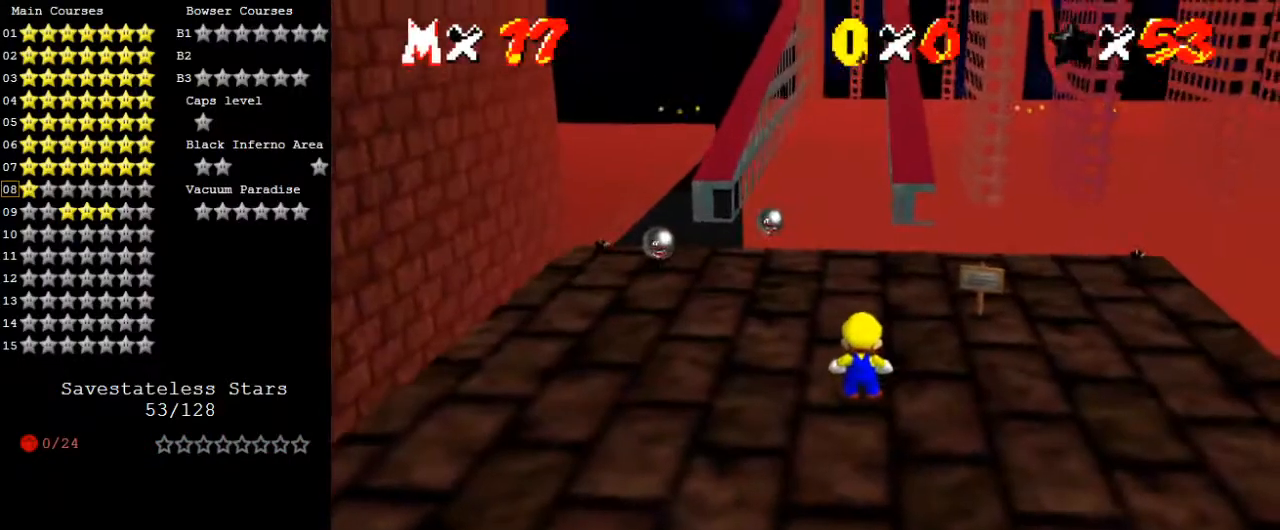
{"keys": ["right", "shift"], "events": [[233, "ctrl", "down"], [333, "ctrl", "up"]]}
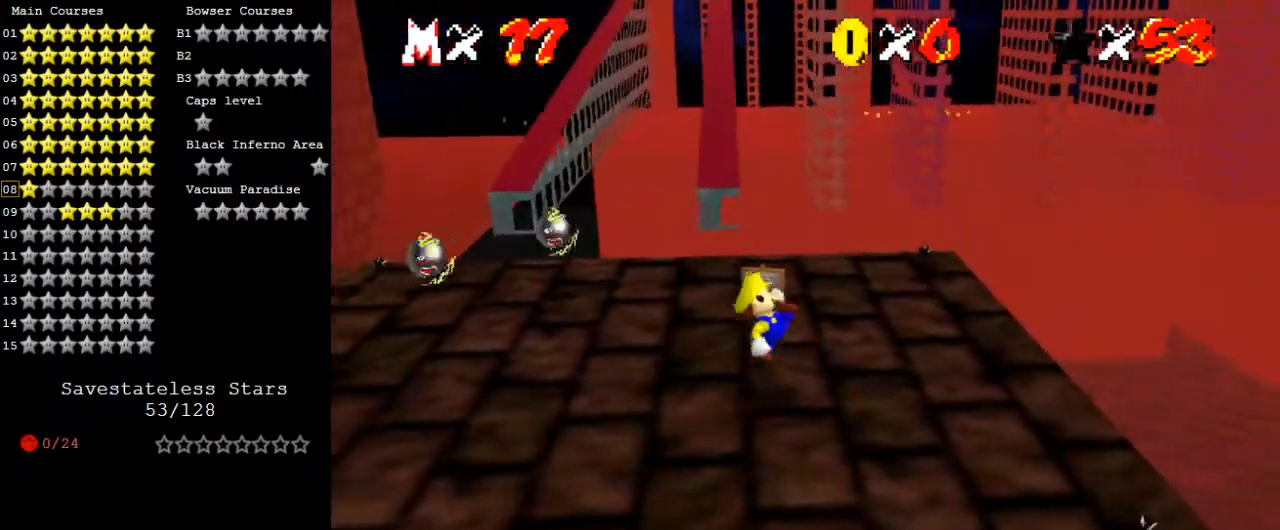
{"keys": ["right", "up"], "events": [[200, "shift", "up"], [433, "up", "down"]]}
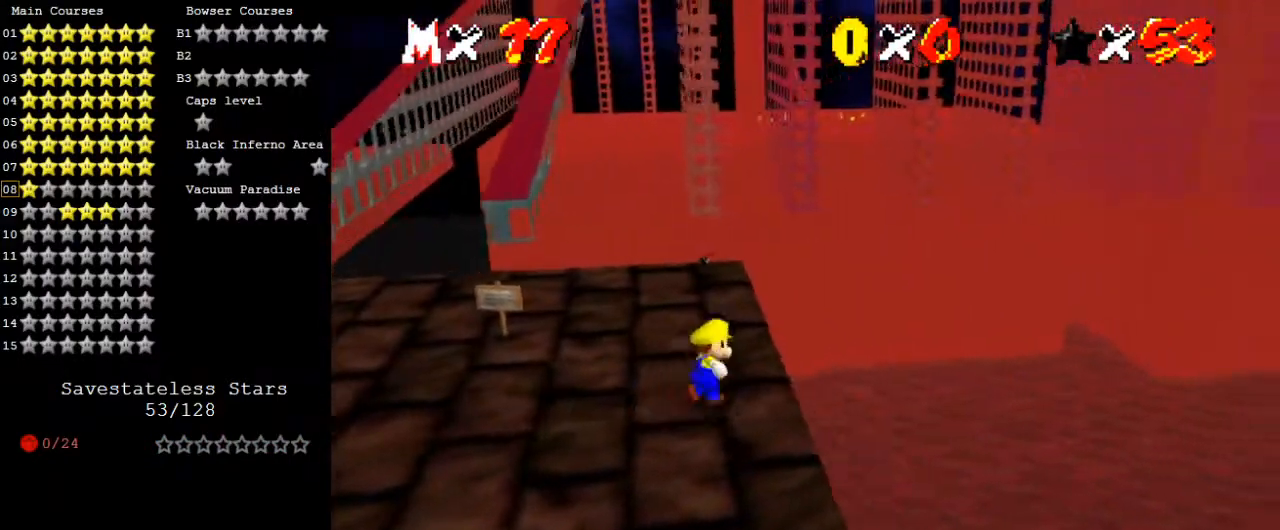
{"keys": ["left", "up"], "events": [[67, "right", "up"], [167, "up", "up"], [300, "up", "down"], [333, "left", "down"]]}
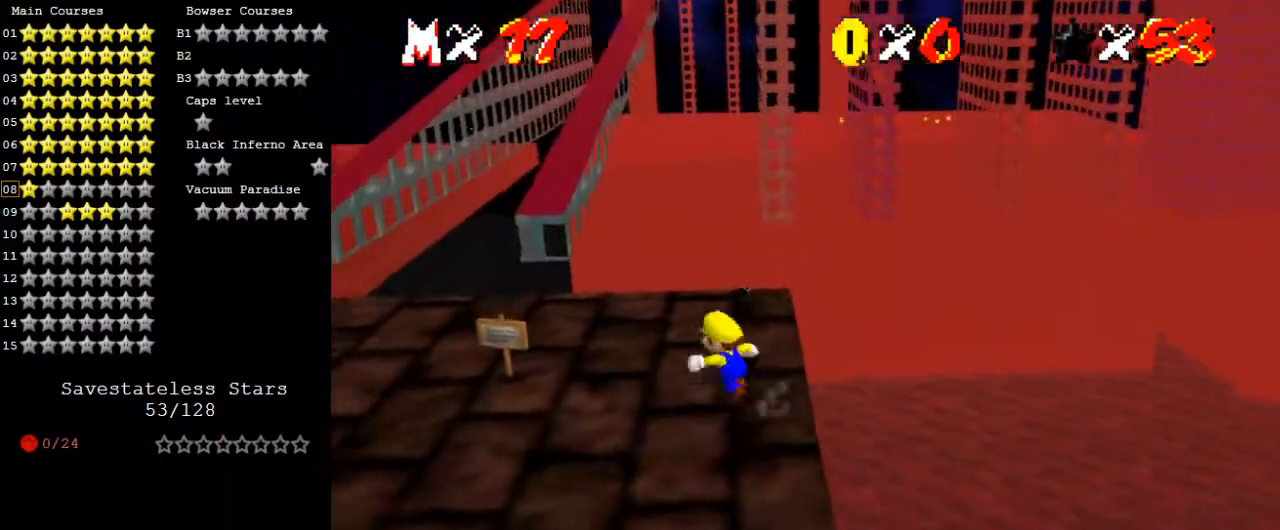
{"keys": ["left", "up"], "events": [[167, "ctrl", "down"], [167, "shift", "down"], [200, "left", "up"], [200, "up", "up"], [267, "ctrl", "up"], [267, "shift", "up"], [467, "left", "down"], [467, "up", "down"]]}
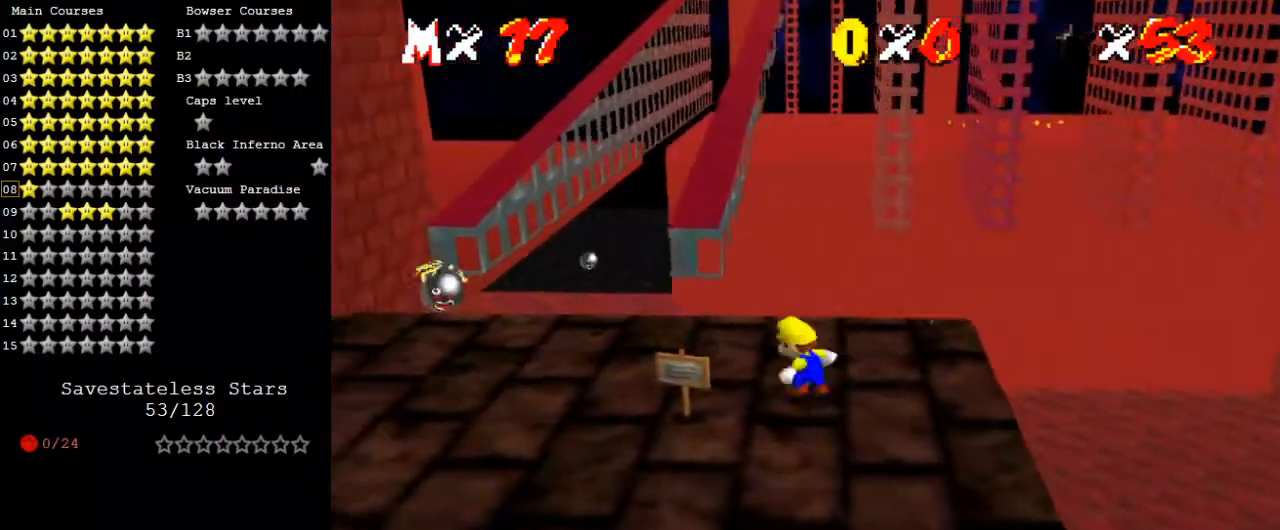
{"keys": ["up"], "events": [[33, "shift", "down"], [100, "shift", "up"], [367, "left", "up"]]}
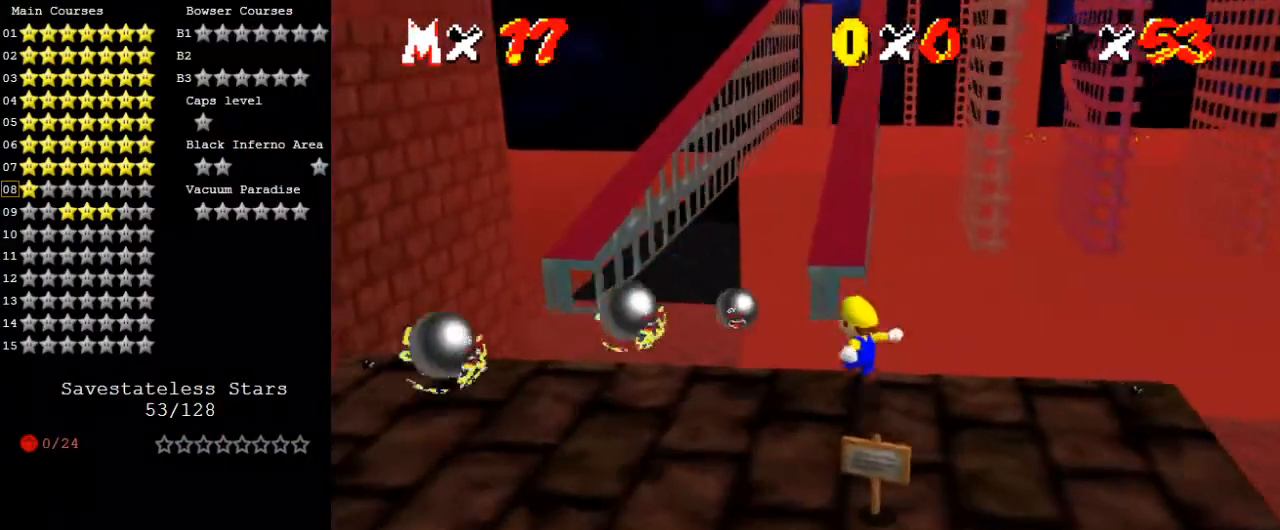
{"keys": ["shift", "up"], "events": [[133, "right", "down"], [133, "shift", "down"], [367, "right", "up"]]}
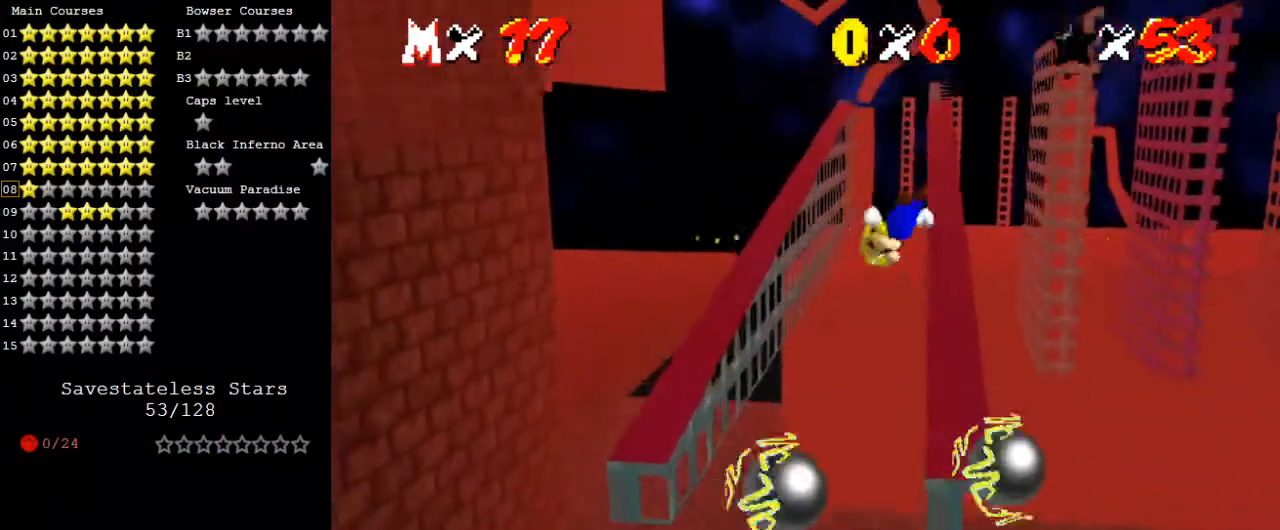
{"keys": ["shift", "up"], "events": [[200, "right", "down"], [400, "right", "up"]]}
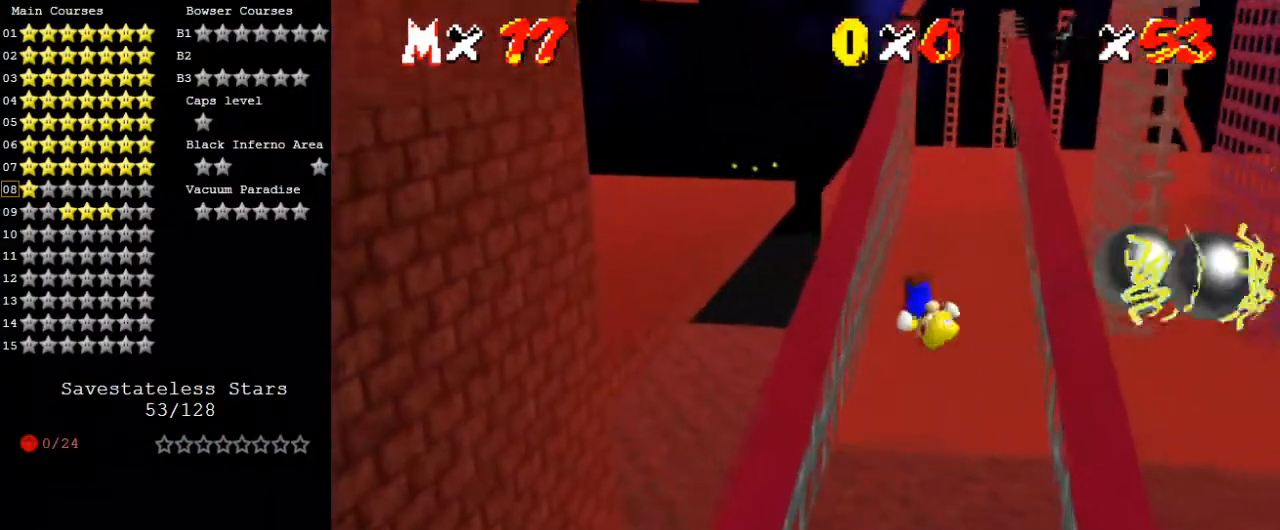
{"keys": ["shift", "up"], "events": [[267, "left", "down"], [300, "shift", "up"], [467, "shift", "down"], [500, "left", "up"]]}
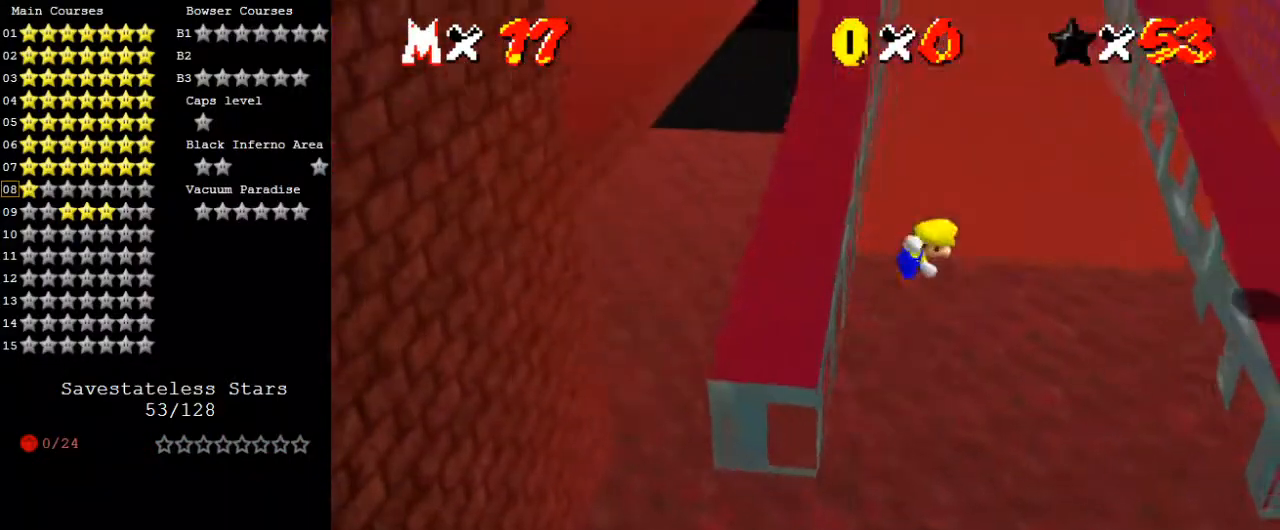
{"keys": ["shift", "up"], "events": []}
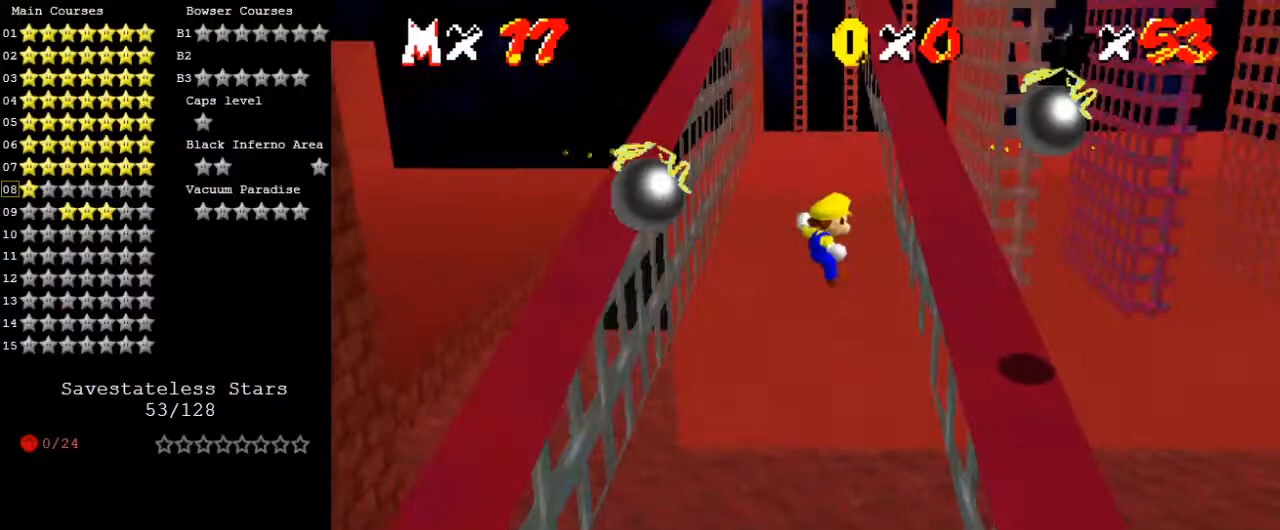
{"keys": ["right", "shift", "up"], "events": [[167, "left", "down"], [233, "left", "up"], [233, "shift", "up"], [333, "shift", "down"], [433, "right", "down"]]}
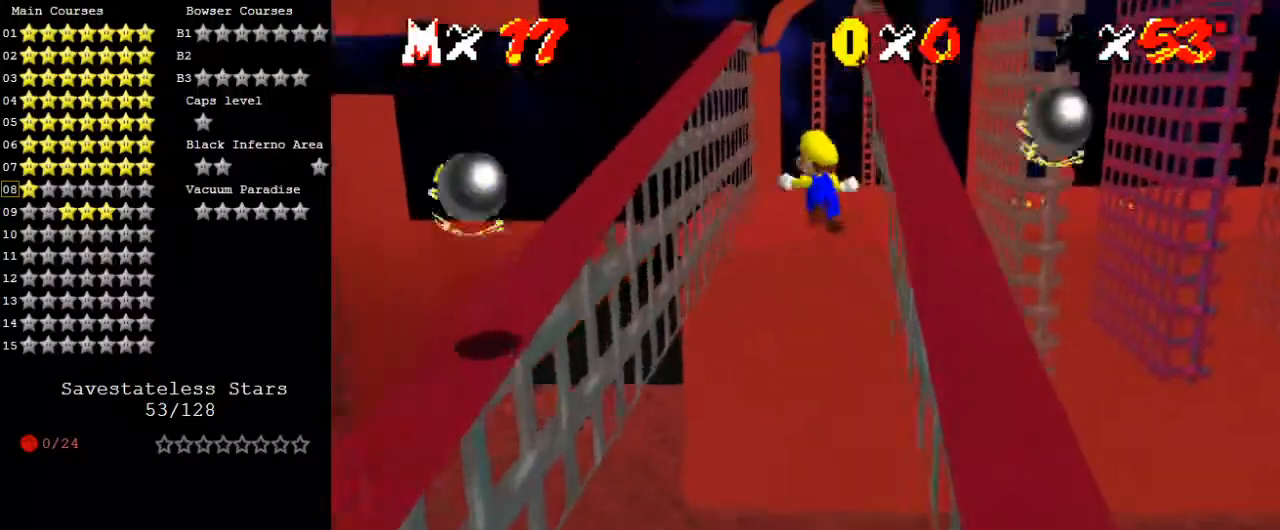
{"keys": ["right", "shift", "up"], "events": [[267, "right", "up"], [500, "right", "down"]]}
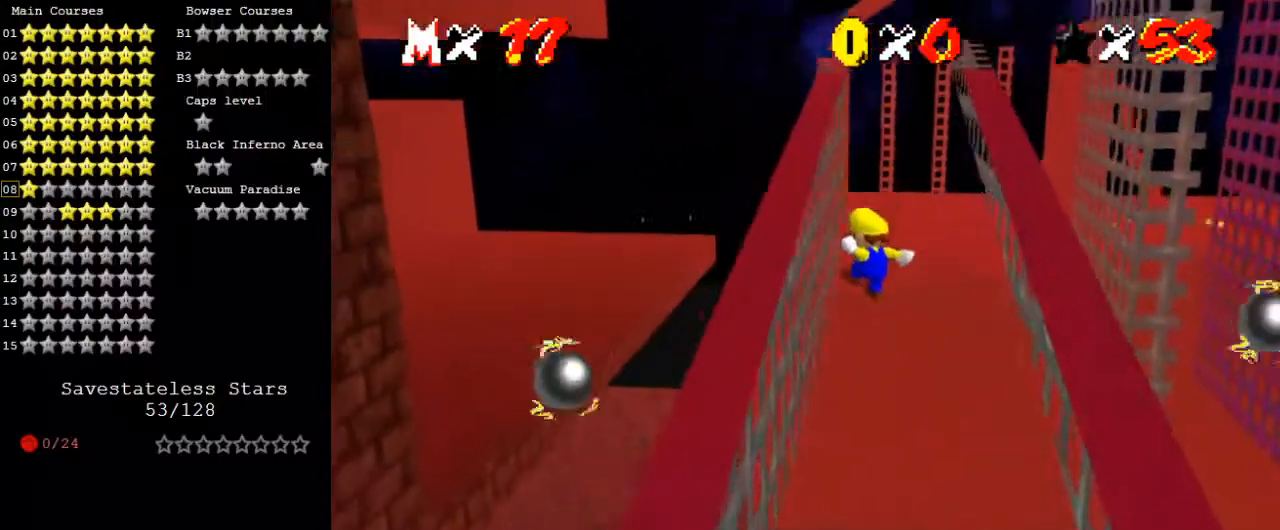
{"keys": ["shift", "up"], "events": [[133, "right", "up"], [233, "left", "down"], [267, "shift", "up"], [367, "shift", "down"], [400, "left", "up"]]}
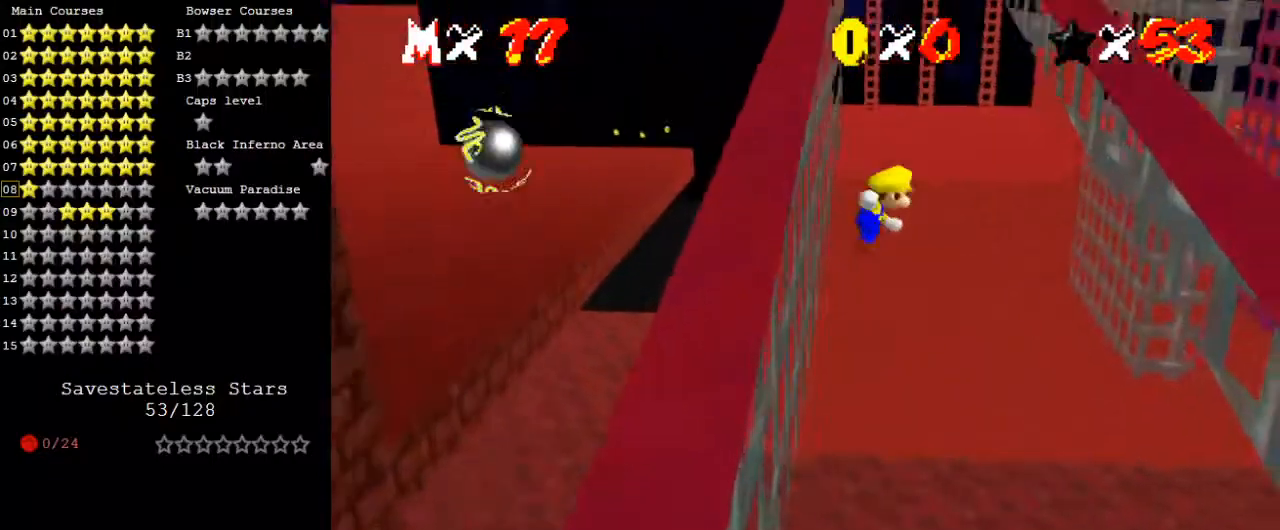
{"keys": ["right", "shift", "up"], "events": [[333, "right", "down"]]}
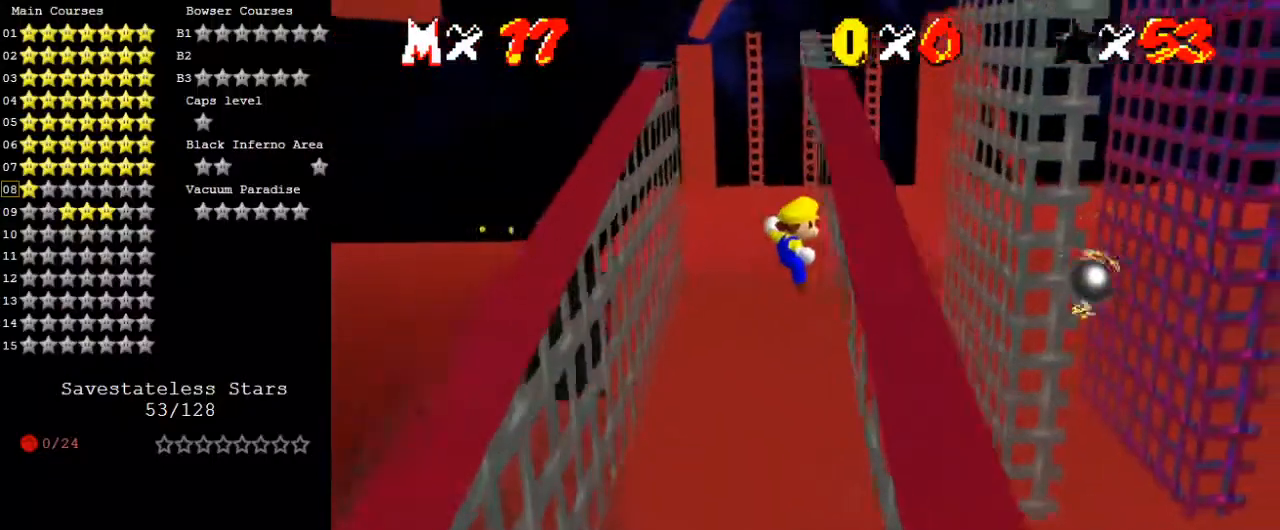
{"keys": ["right", "up"], "events": [[167, "shift", "up"]]}
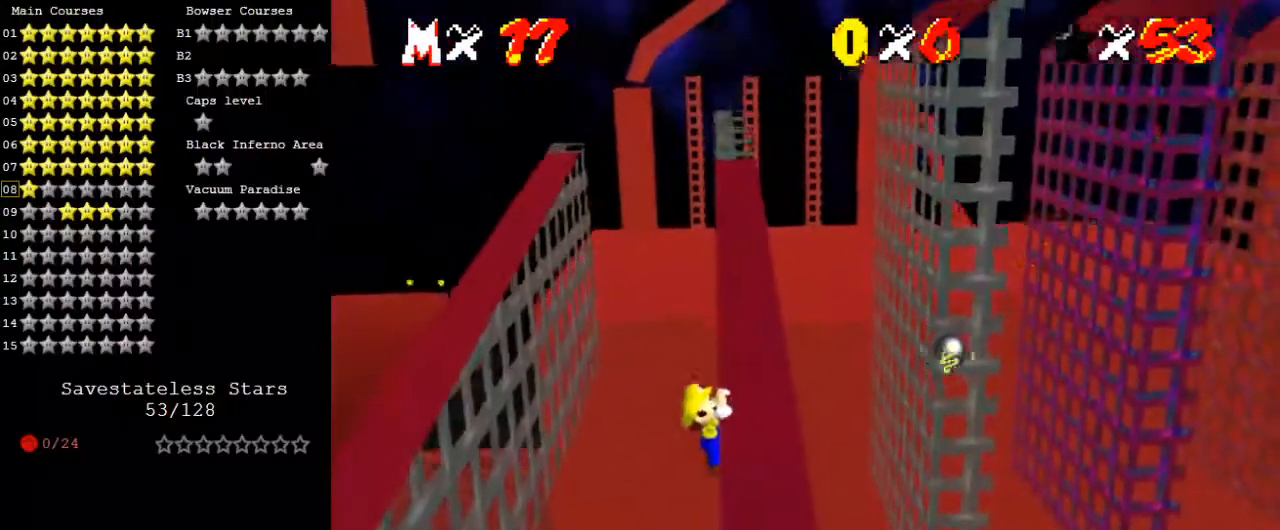
{"keys": [], "events": [[67, "right", "up"], [67, "up", "up"]]}
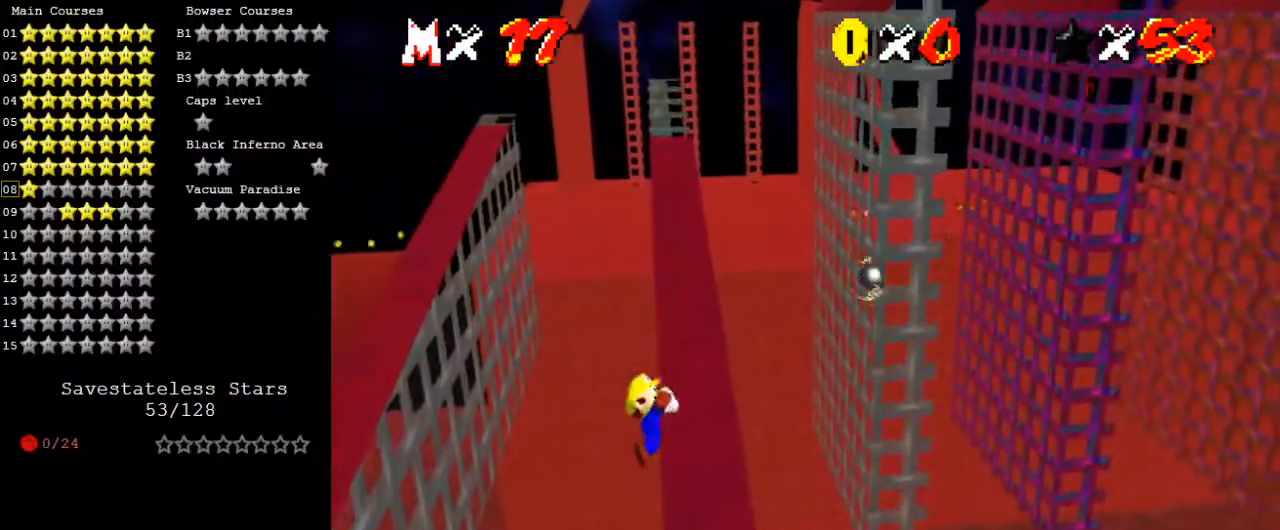
{"keys": ["left", "shift", "up"], "events": [[433, "shift", "down"], [500, "left", "down"], [500, "up", "down"]]}
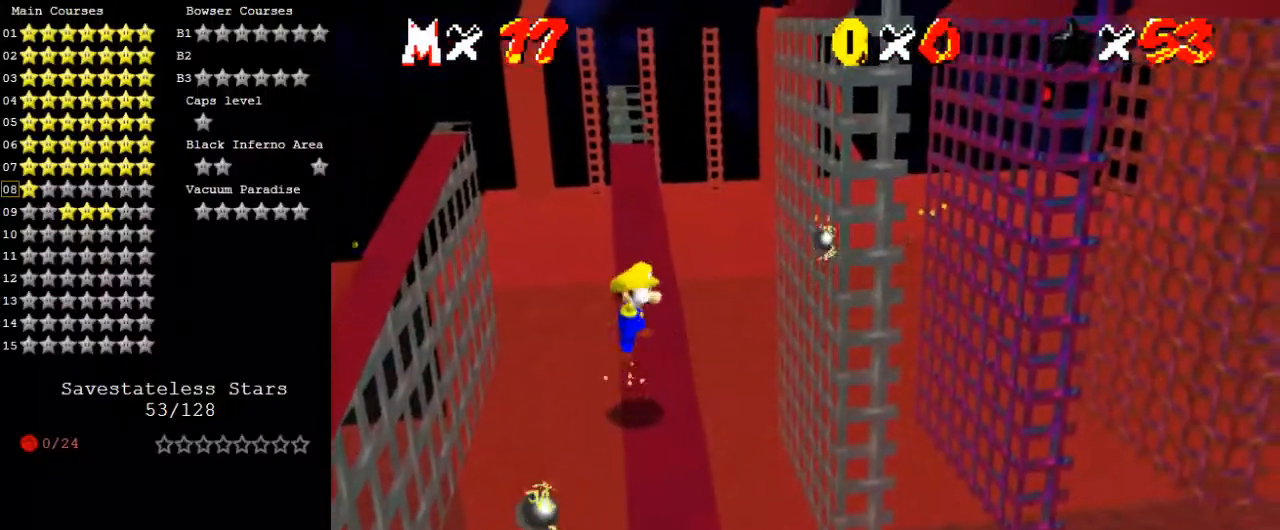
{"keys": ["right", "shift", "up"], "events": [[233, "left", "up"], [467, "right", "down"]]}
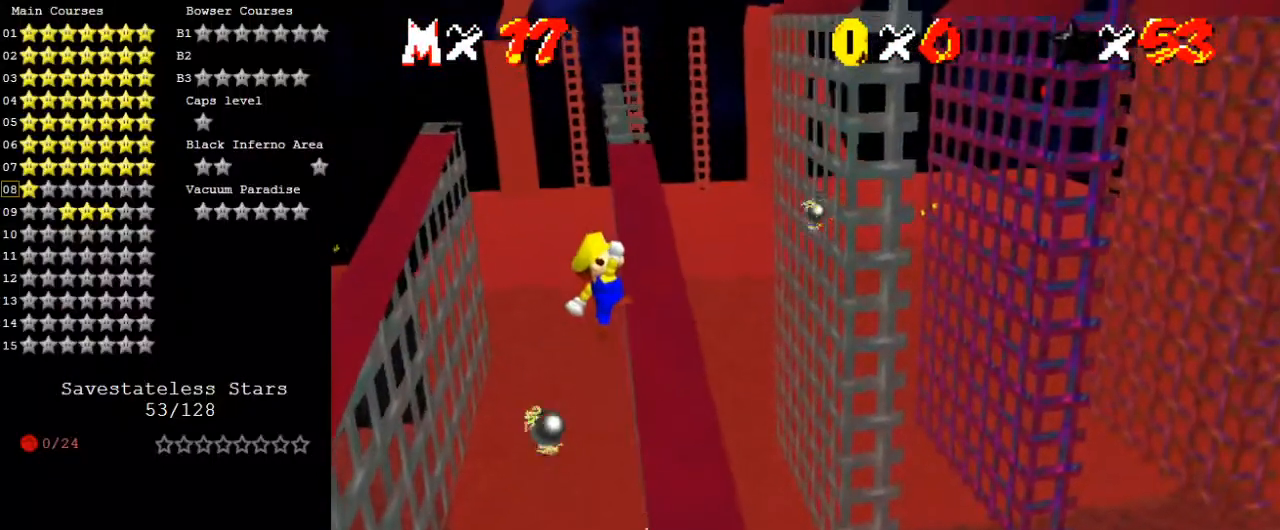
{"keys": ["right", "up"], "events": [[100, "shift", "up"], [167, "right", "up"], [267, "right", "down"]]}
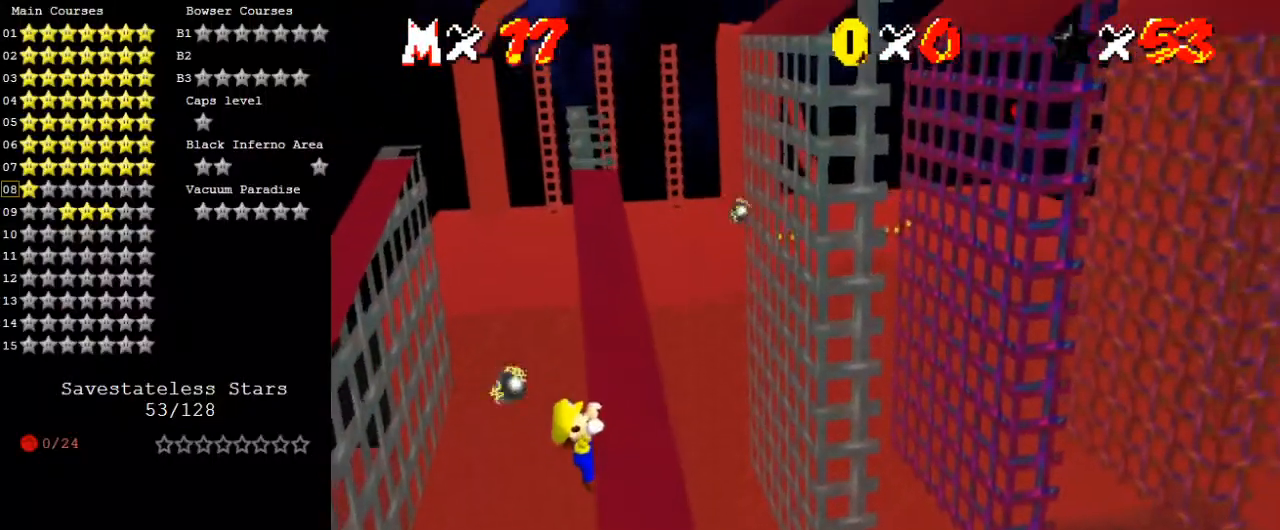
{"keys": [], "events": [[133, "right", "up"], [133, "up", "up"]]}
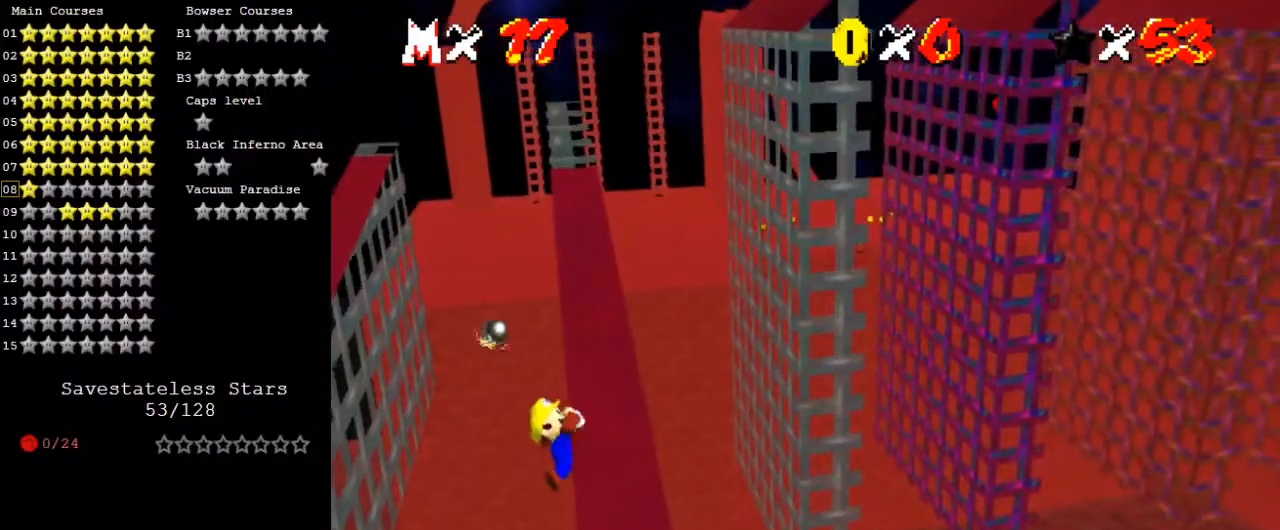
{"keys": ["shift", "up"], "events": [[467, "shift", "down"], [500, "up", "down"]]}
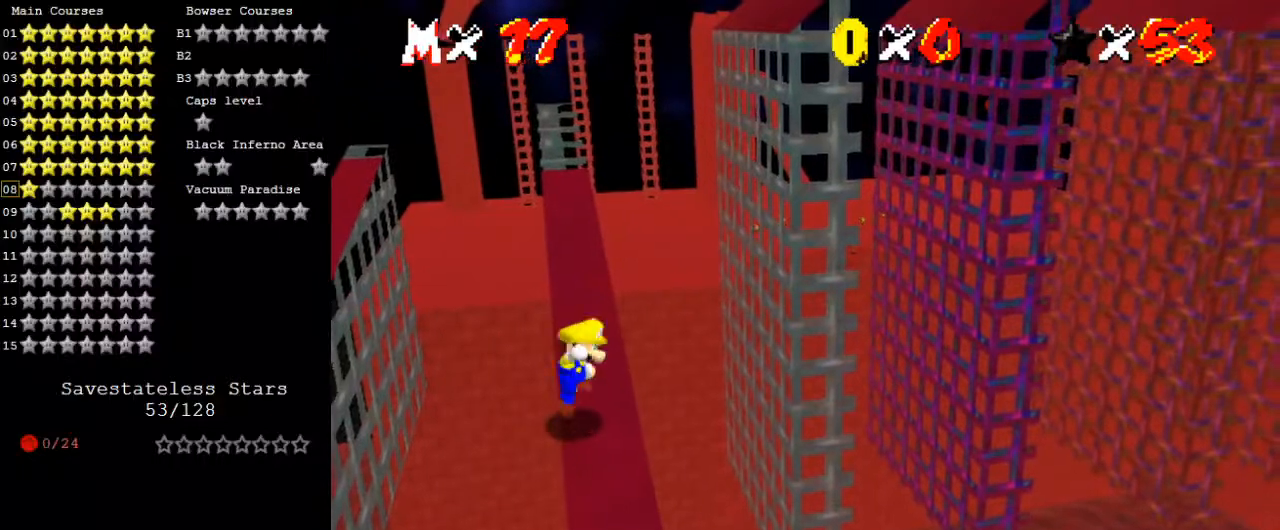
{"keys": ["shift", "up"], "events": [[67, "left", "down"], [233, "left", "up"]]}
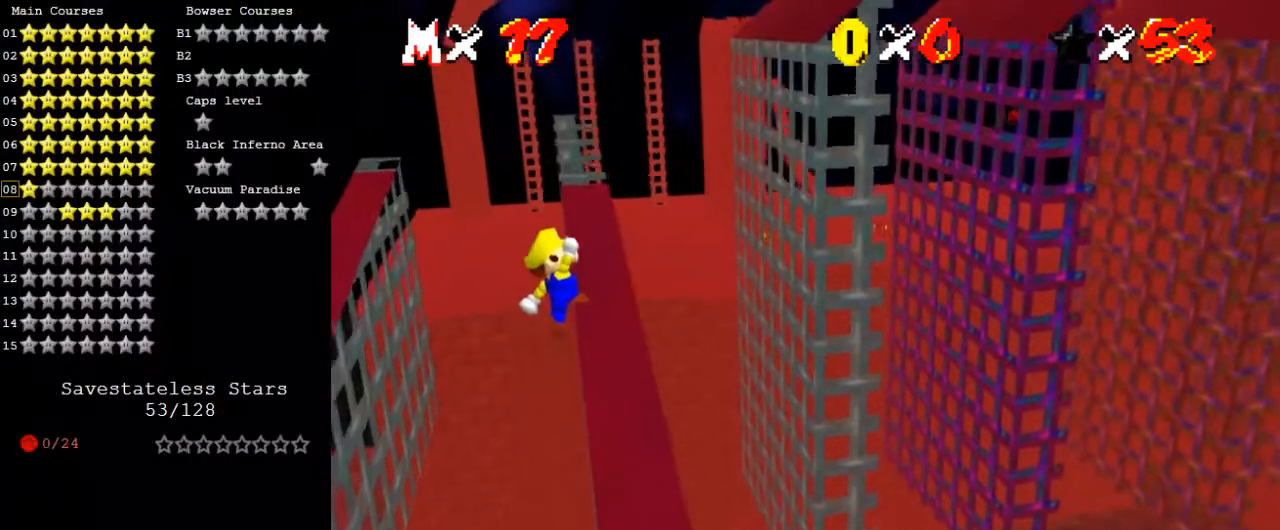
{"keys": ["right", "up"], "events": [[67, "right", "down"], [167, "shift", "up"], [300, "right", "up"], [500, "right", "down"]]}